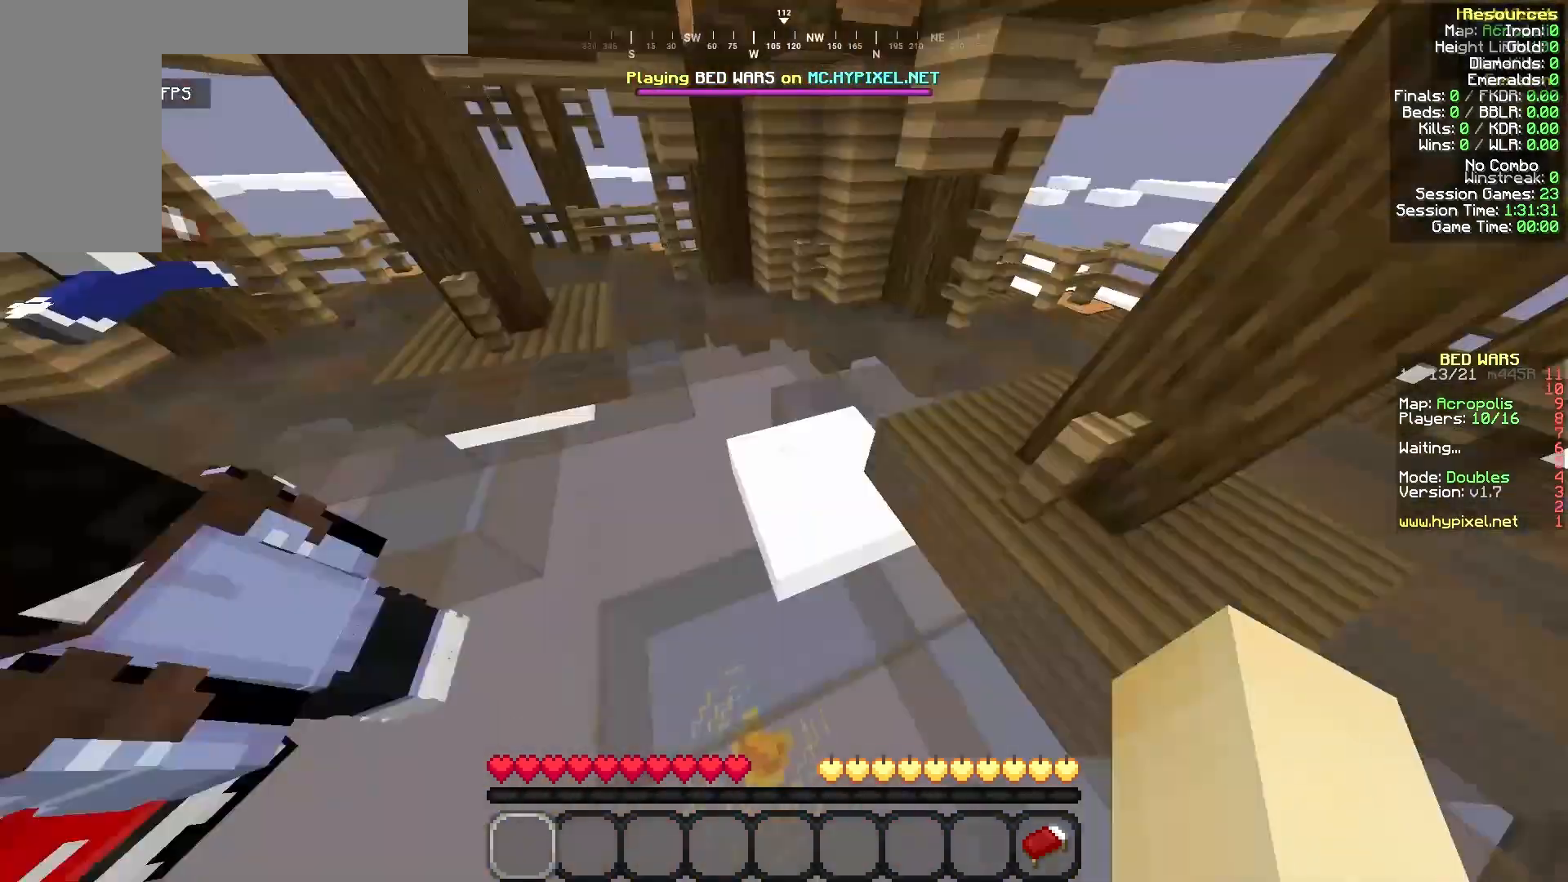
Gameplay with keyboard and mouse; each line is a JSON object with the keys and mouse buttons held at the frame after it. "events" lists presses ("down") and releases ("up") of "a", "d", "s", "w", "mouse_left" and "mouse_right" between this image and that frame as [ms after this image, input, new state], when the widget could be followed in between. "mouse_left", "mouse_right" = the "left", "right" buttons of the "mouse" list. No other keys are recorded. Fast repeated clicks can show as one long hold. Mouse movement is not recorded.
{"keys": ["w"], "mouse": [], "events": [[42, "a", "down"], [208, "a", "up"], [375, "d", "down"], [417, "d", "up"], [458, "a", "down"], [500, "a", "up"]]}
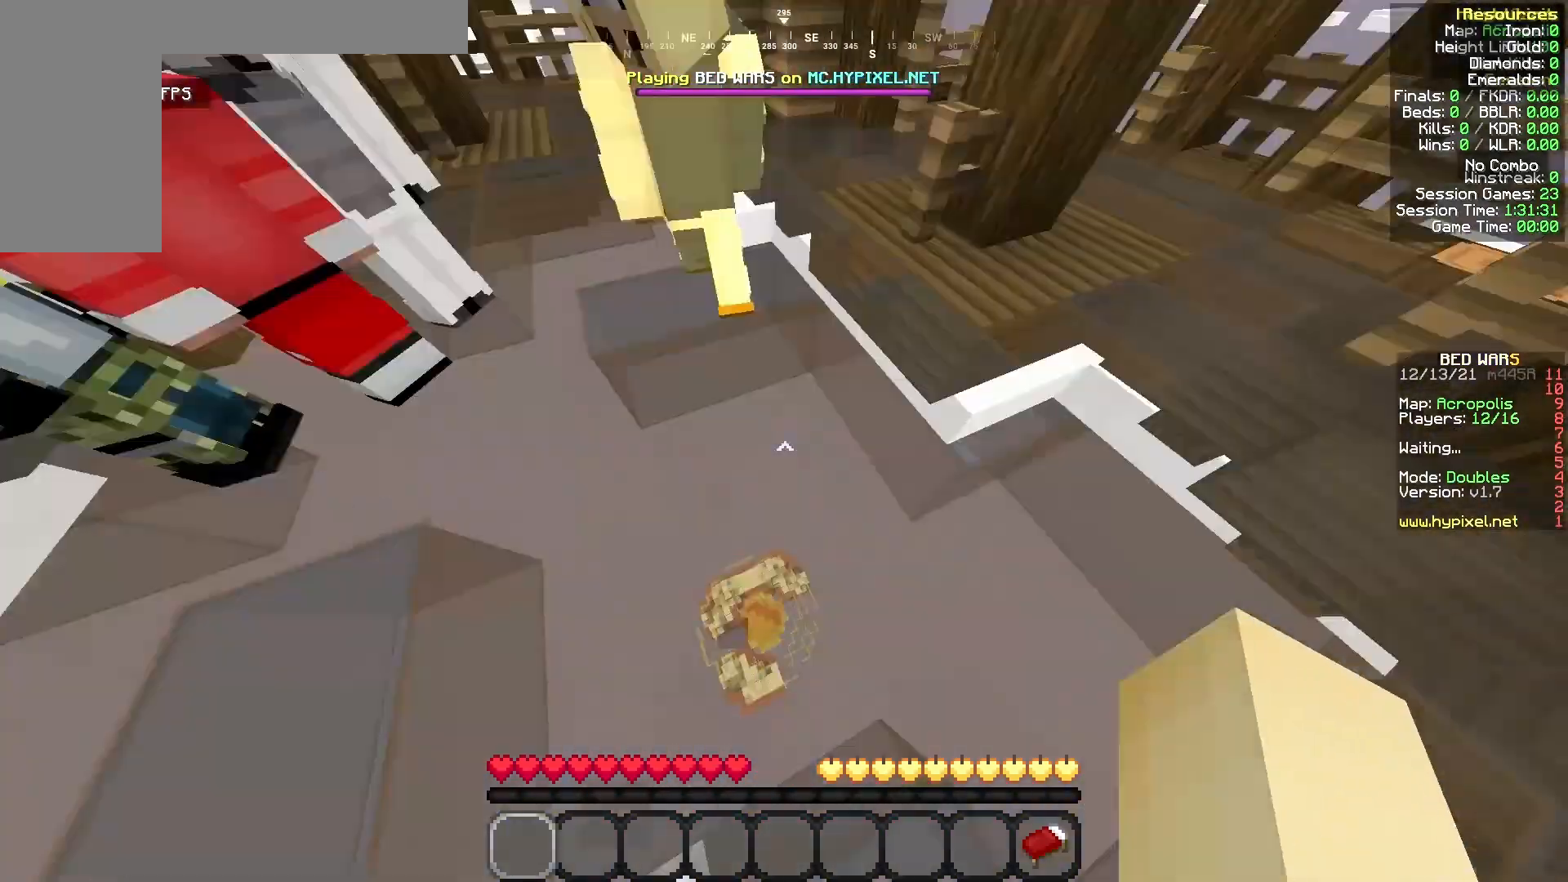
{"keys": ["a", "w"], "mouse": [], "events": [[500, "a", "down"]]}
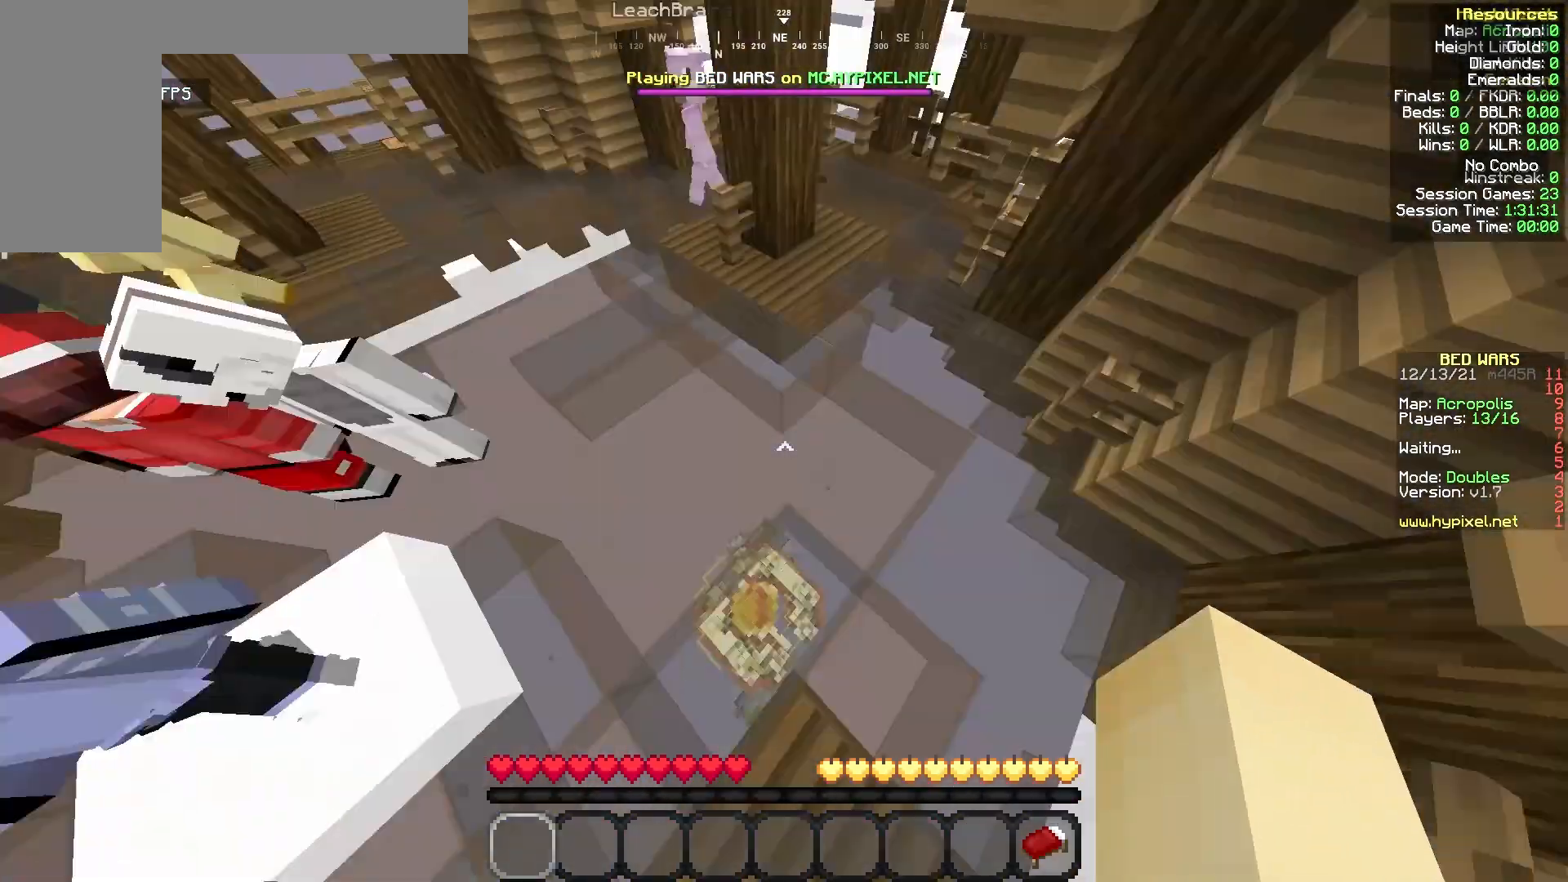
{"keys": ["w"], "mouse": [], "events": [[42, "a", "up"]]}
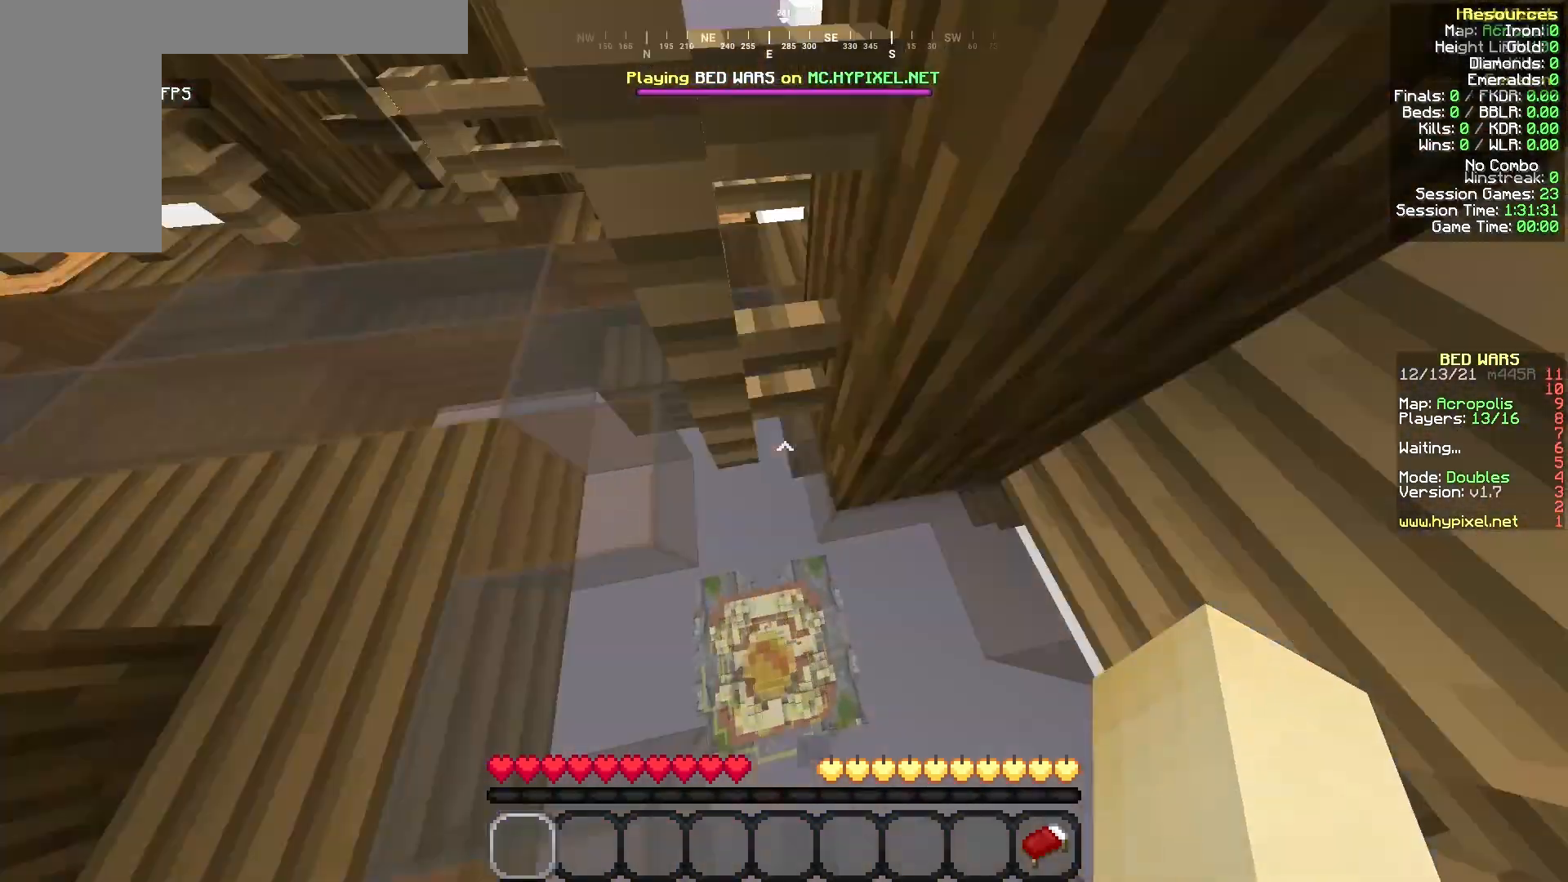
{"keys": ["a", "s"], "mouse": [], "events": [[125, "a", "down"], [125, "w", "up"], [333, "s", "down"]]}
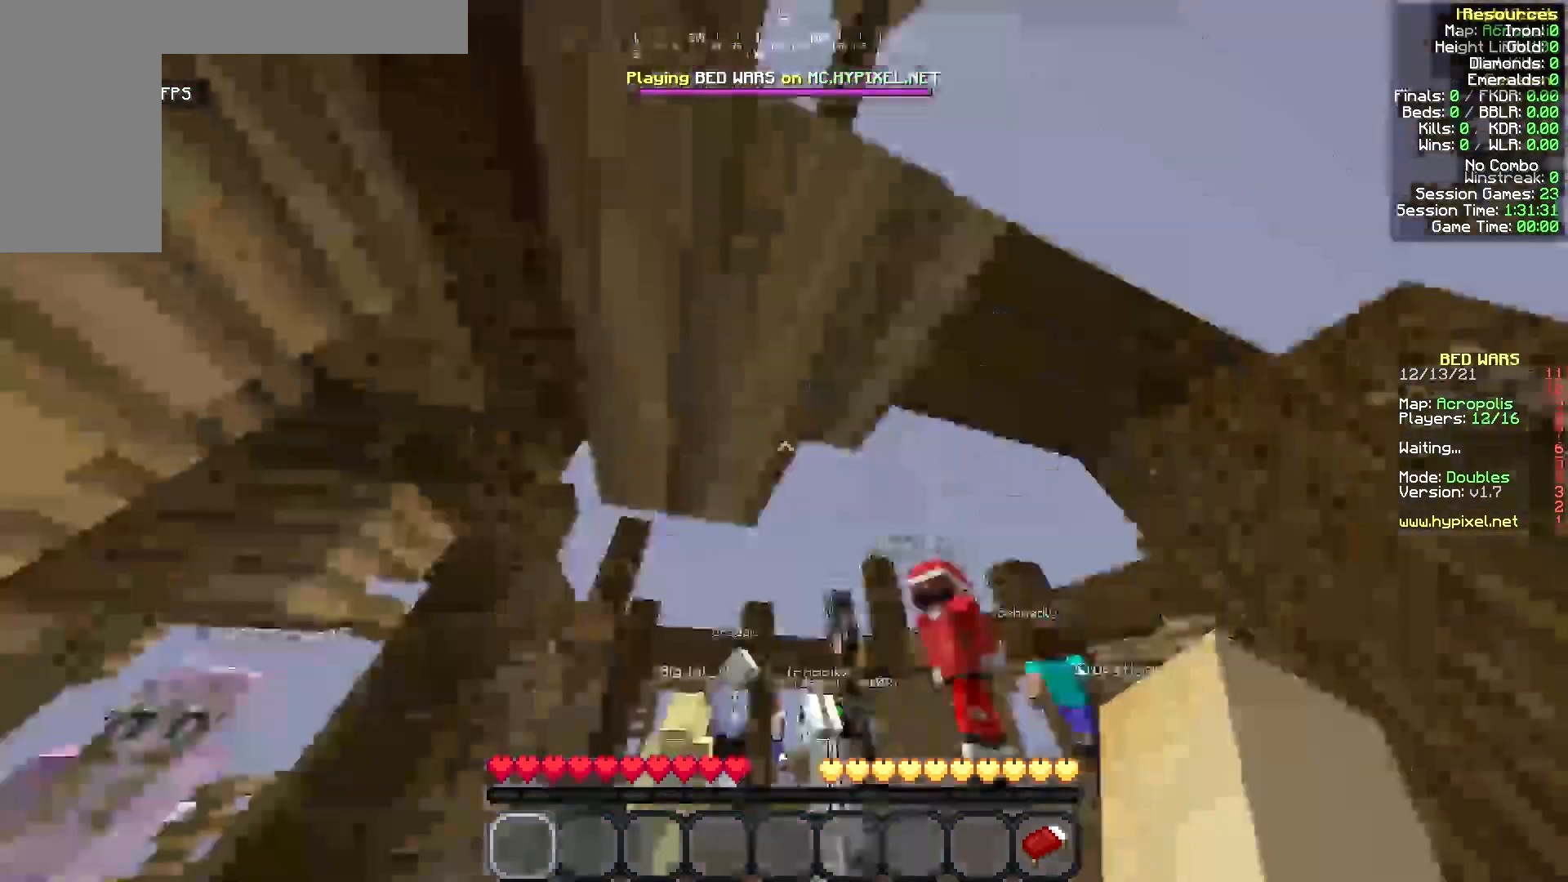
{"keys": ["a"], "mouse": [], "events": [[42, "s", "up"]]}
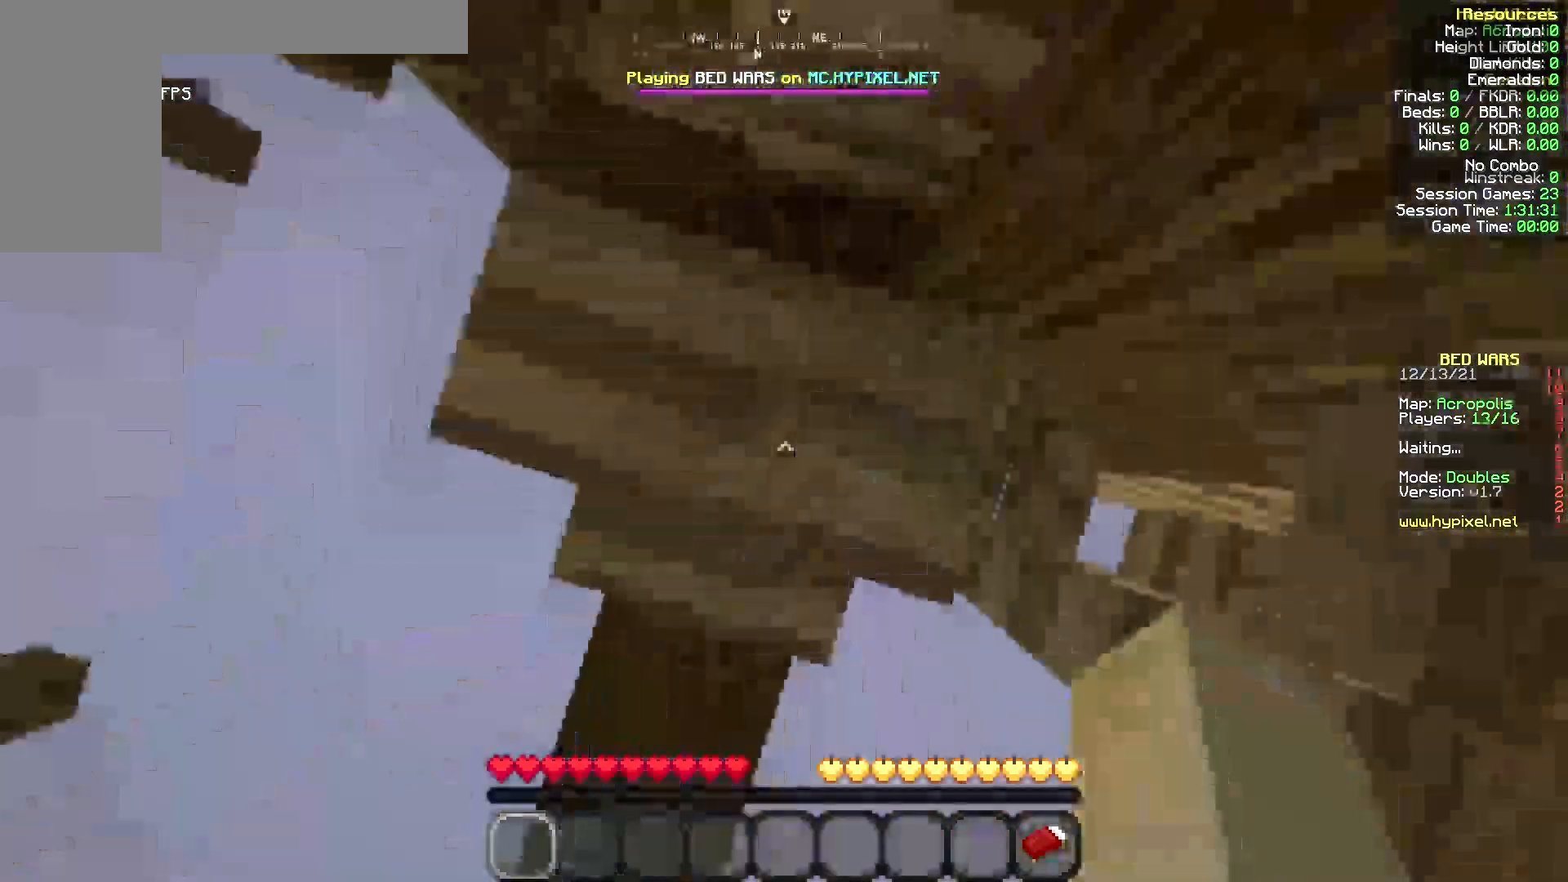
{"keys": ["a"], "mouse": [], "events": []}
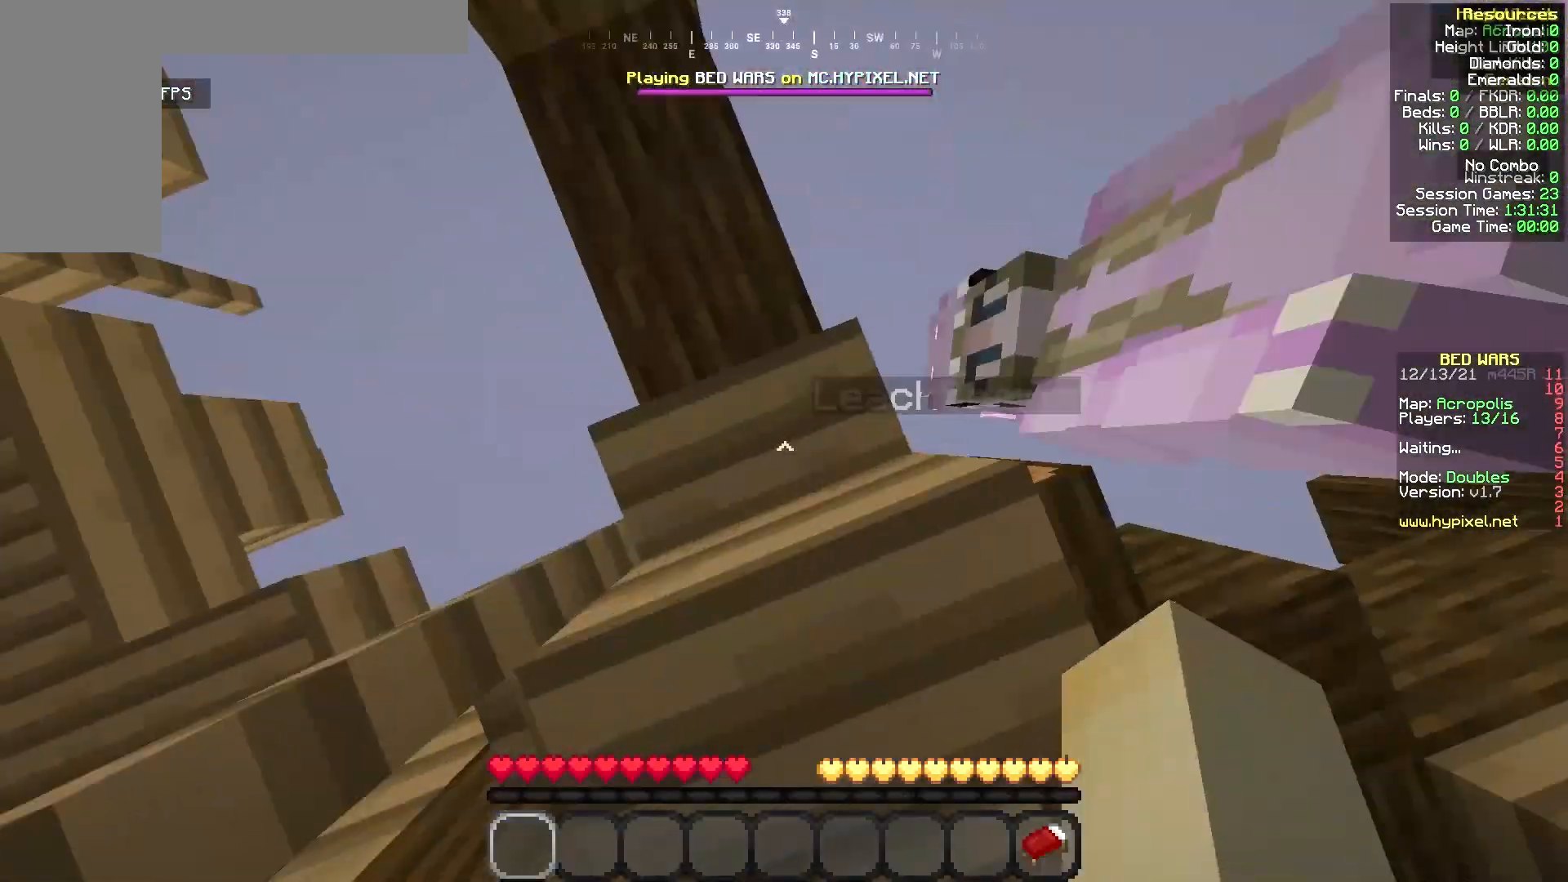
{"keys": ["a", "w"], "mouse": [], "events": [[125, "w", "down"]]}
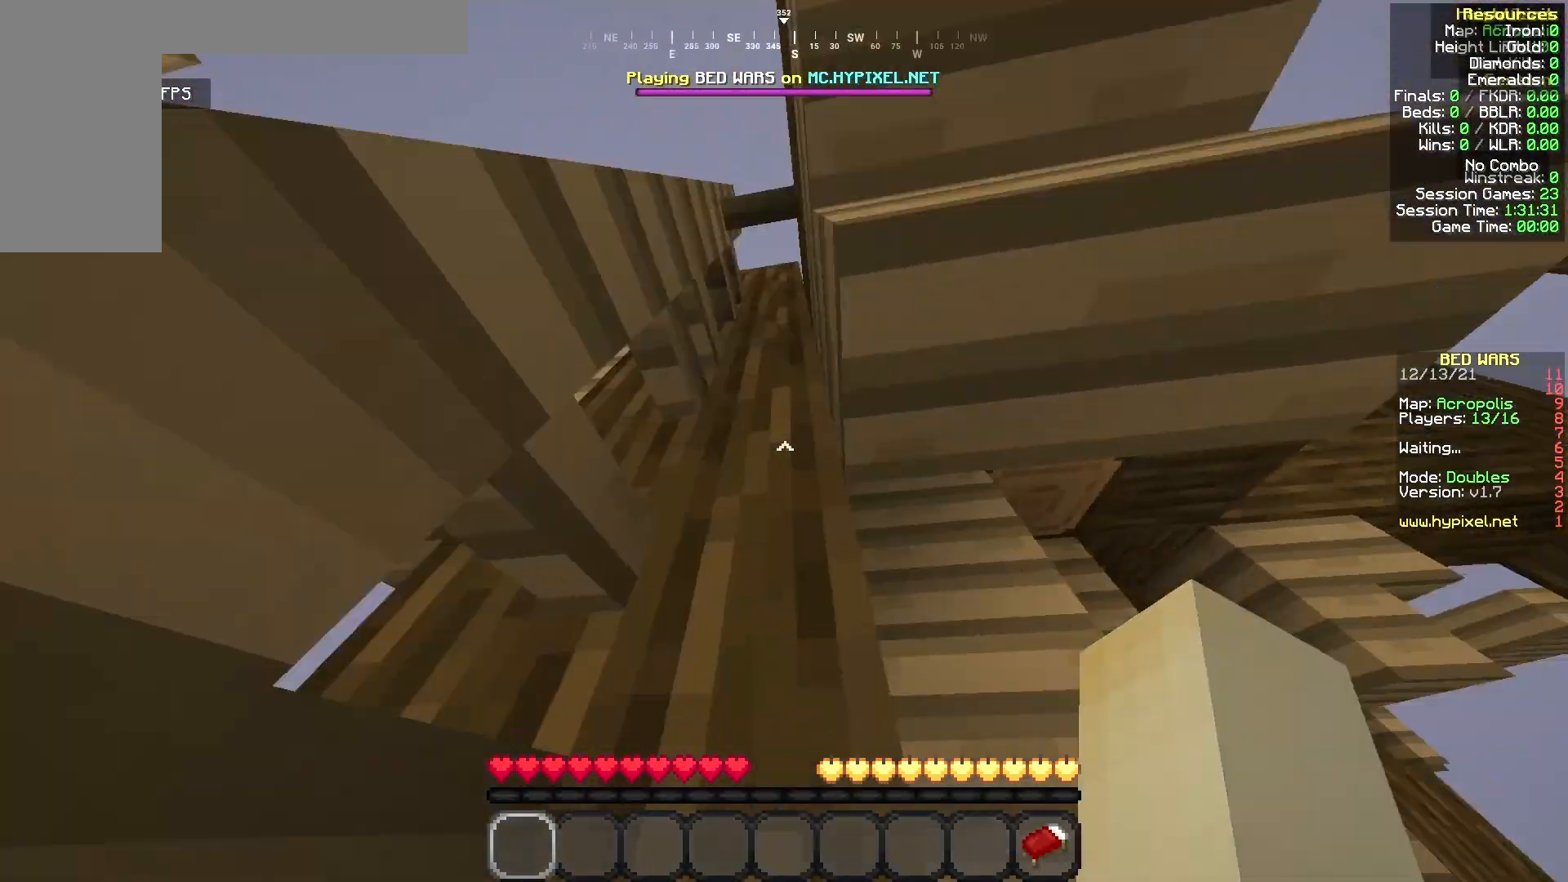
{"keys": ["a", "w"], "mouse": [], "events": [[83, "a", "up"], [83, "d", "down"], [417, "a", "down"], [417, "d", "up"]]}
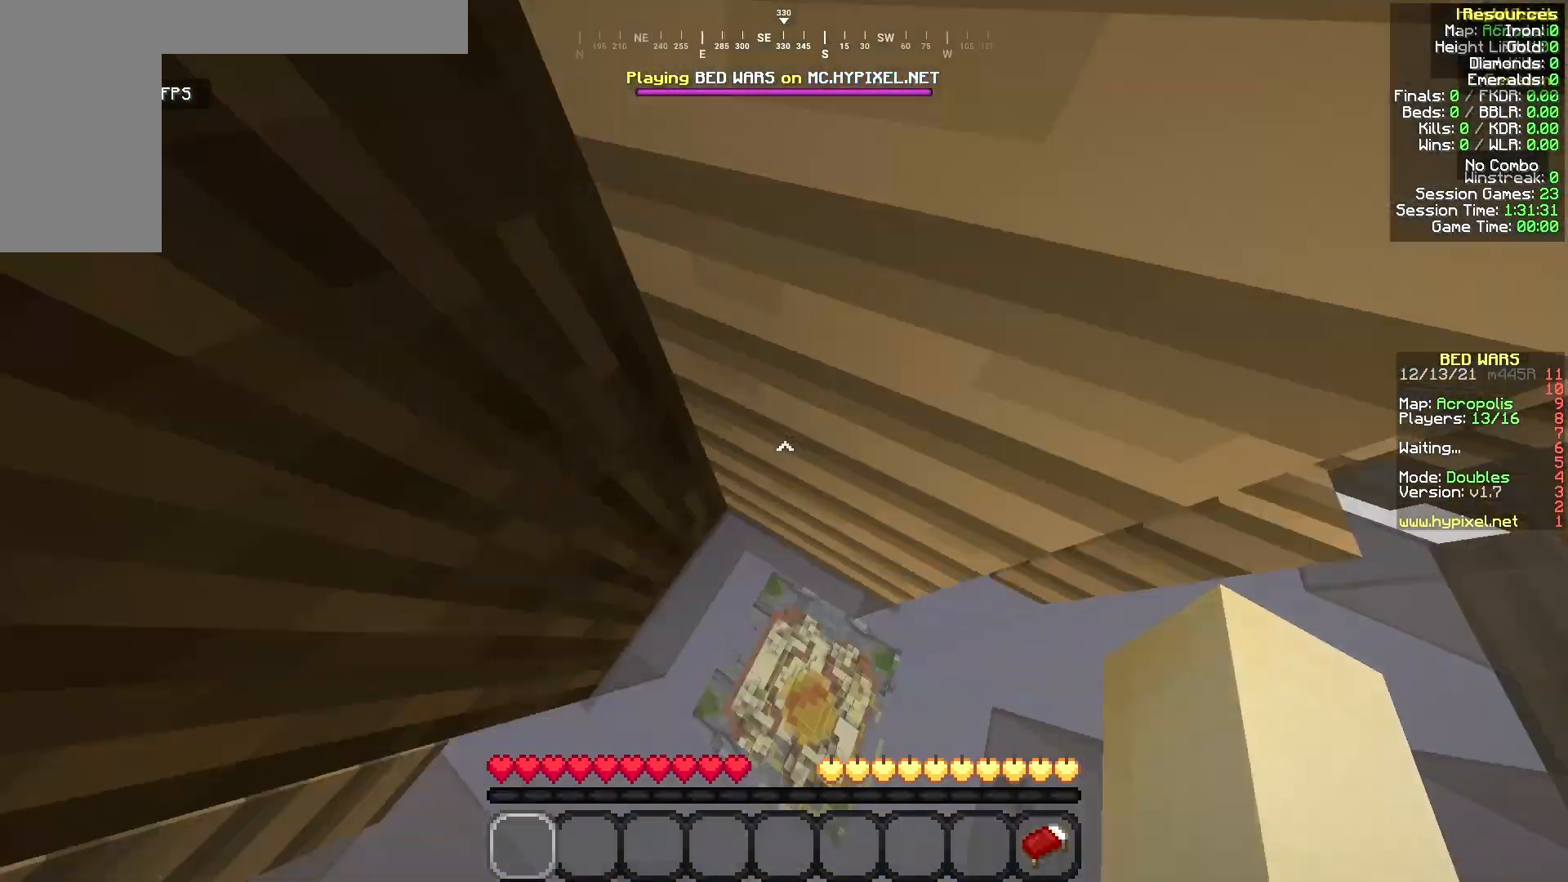
{"keys": ["a"], "mouse": ["left"], "events": [[125, "mouse_left", "down"], [292, "w", "up"]]}
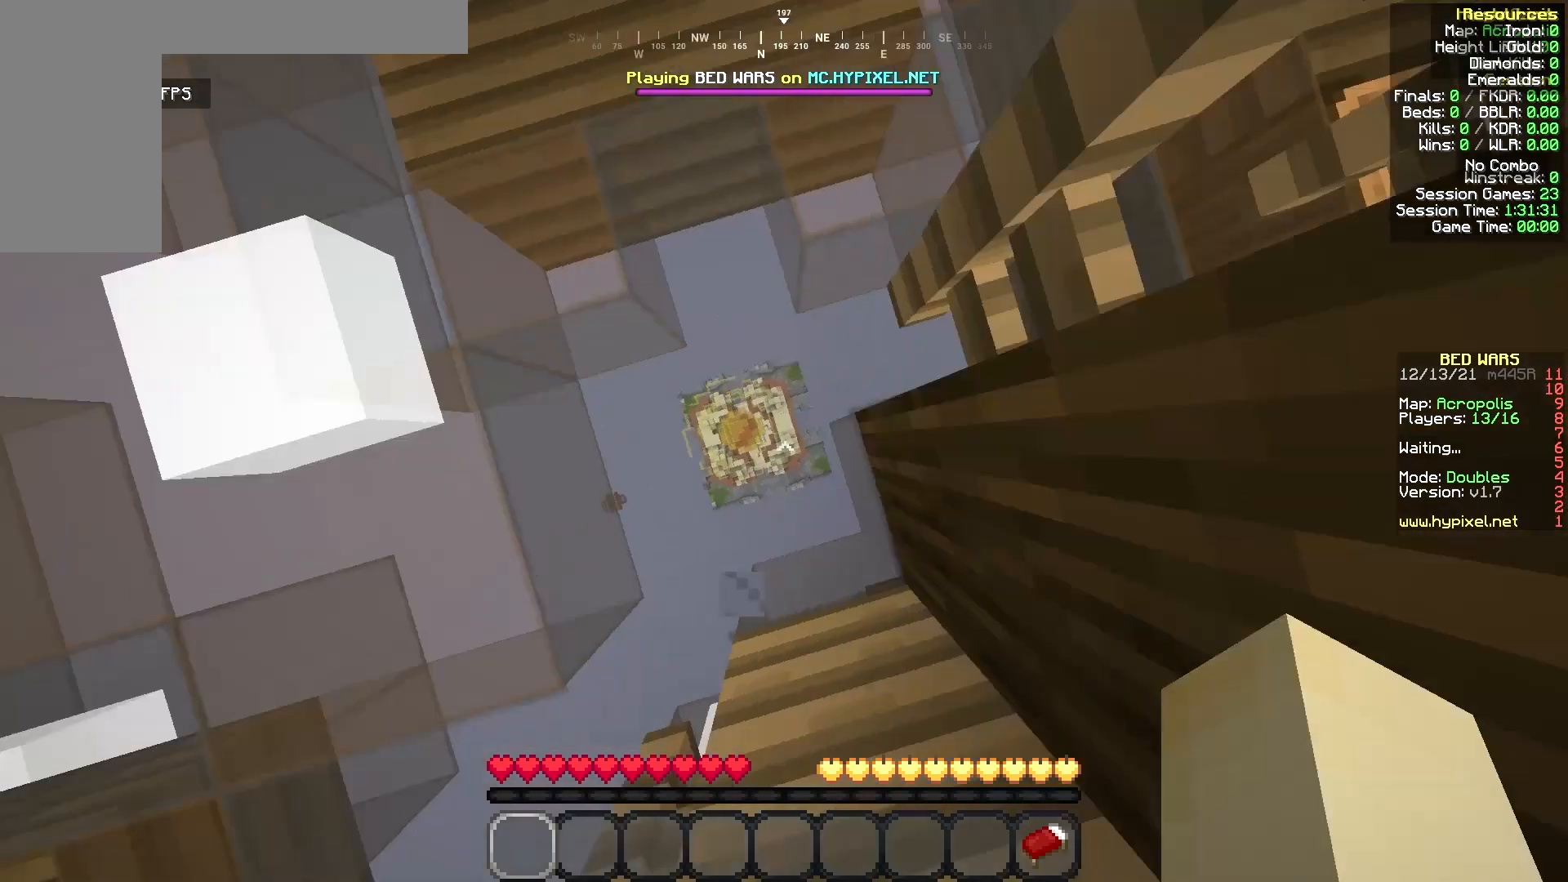
{"keys": ["s"], "mouse": ["left"], "events": [[42, "a", "up"], [333, "s", "down"]]}
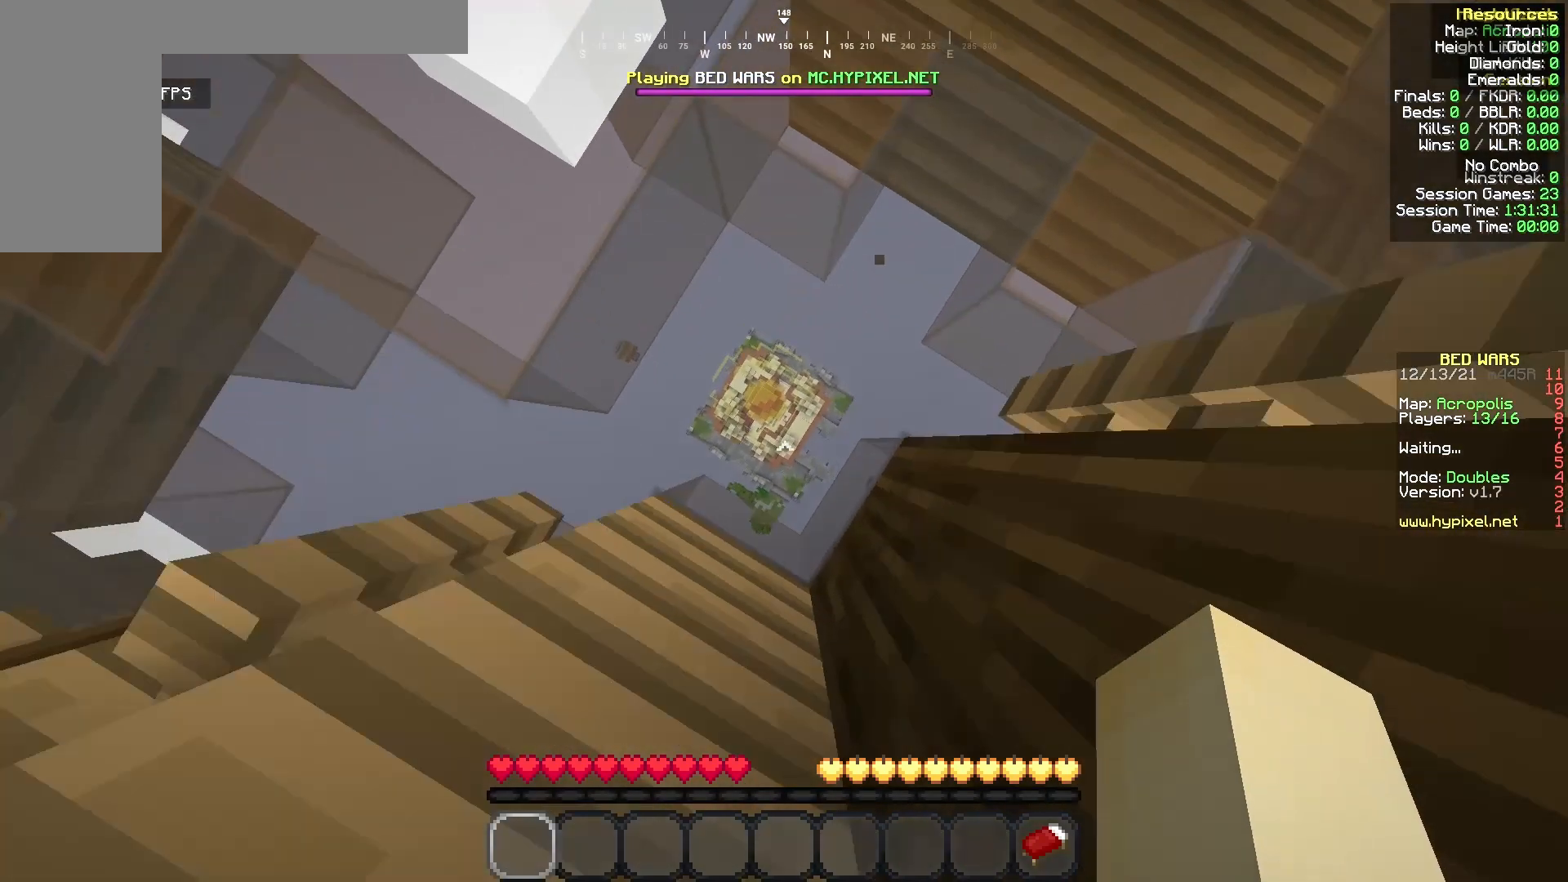
{"keys": [], "mouse": ["left"], "events": [[167, "s", "up"]]}
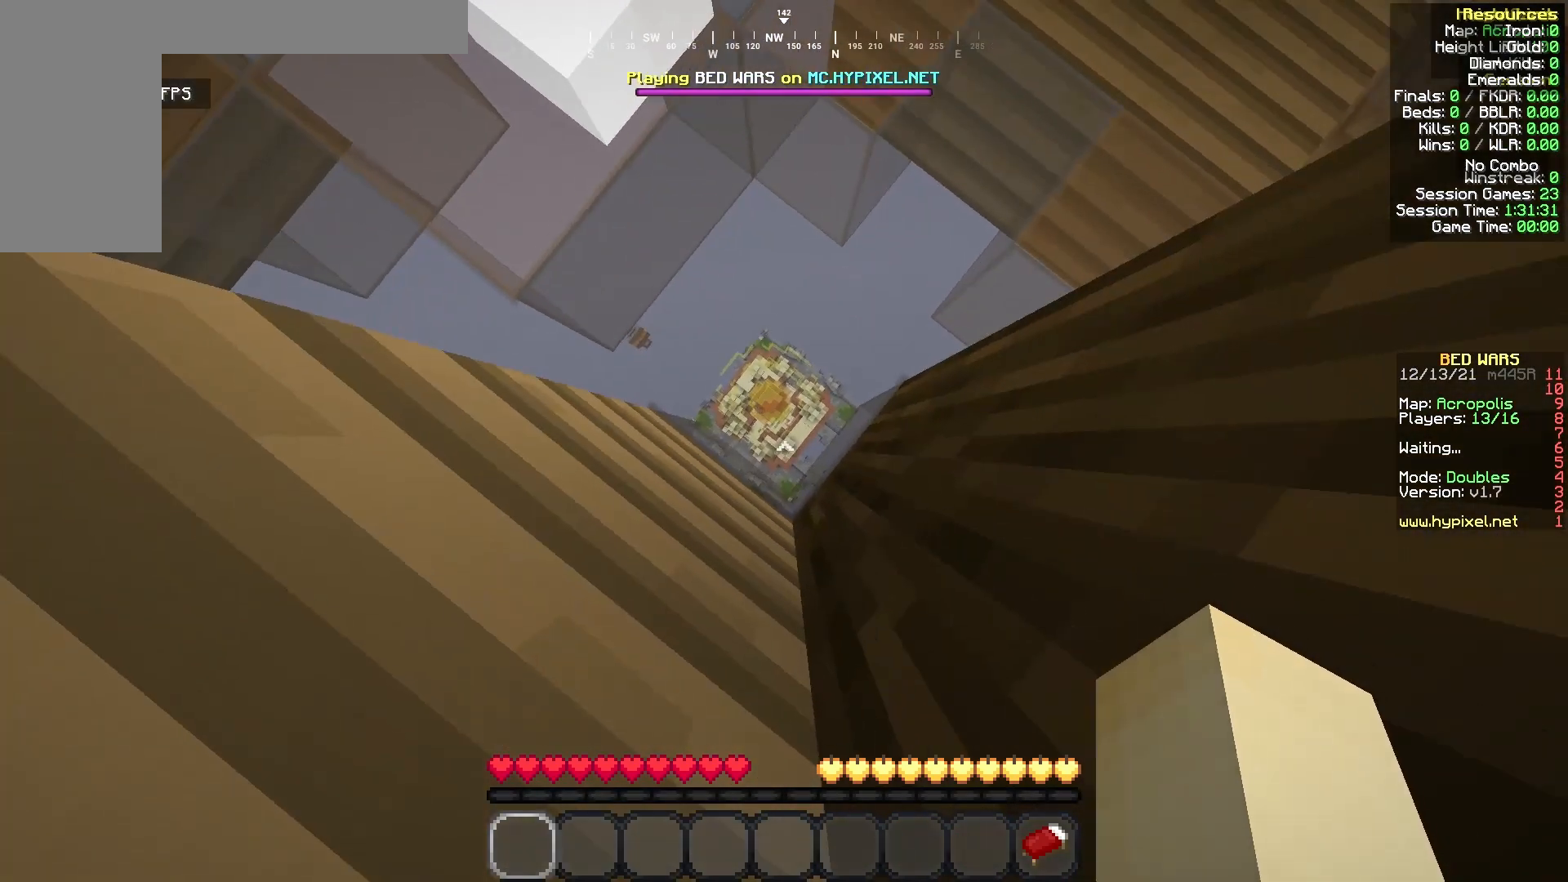
{"keys": [], "mouse": ["left"], "events": [[83, "mouse_left", "up"], [208, "mouse_left", "down"]]}
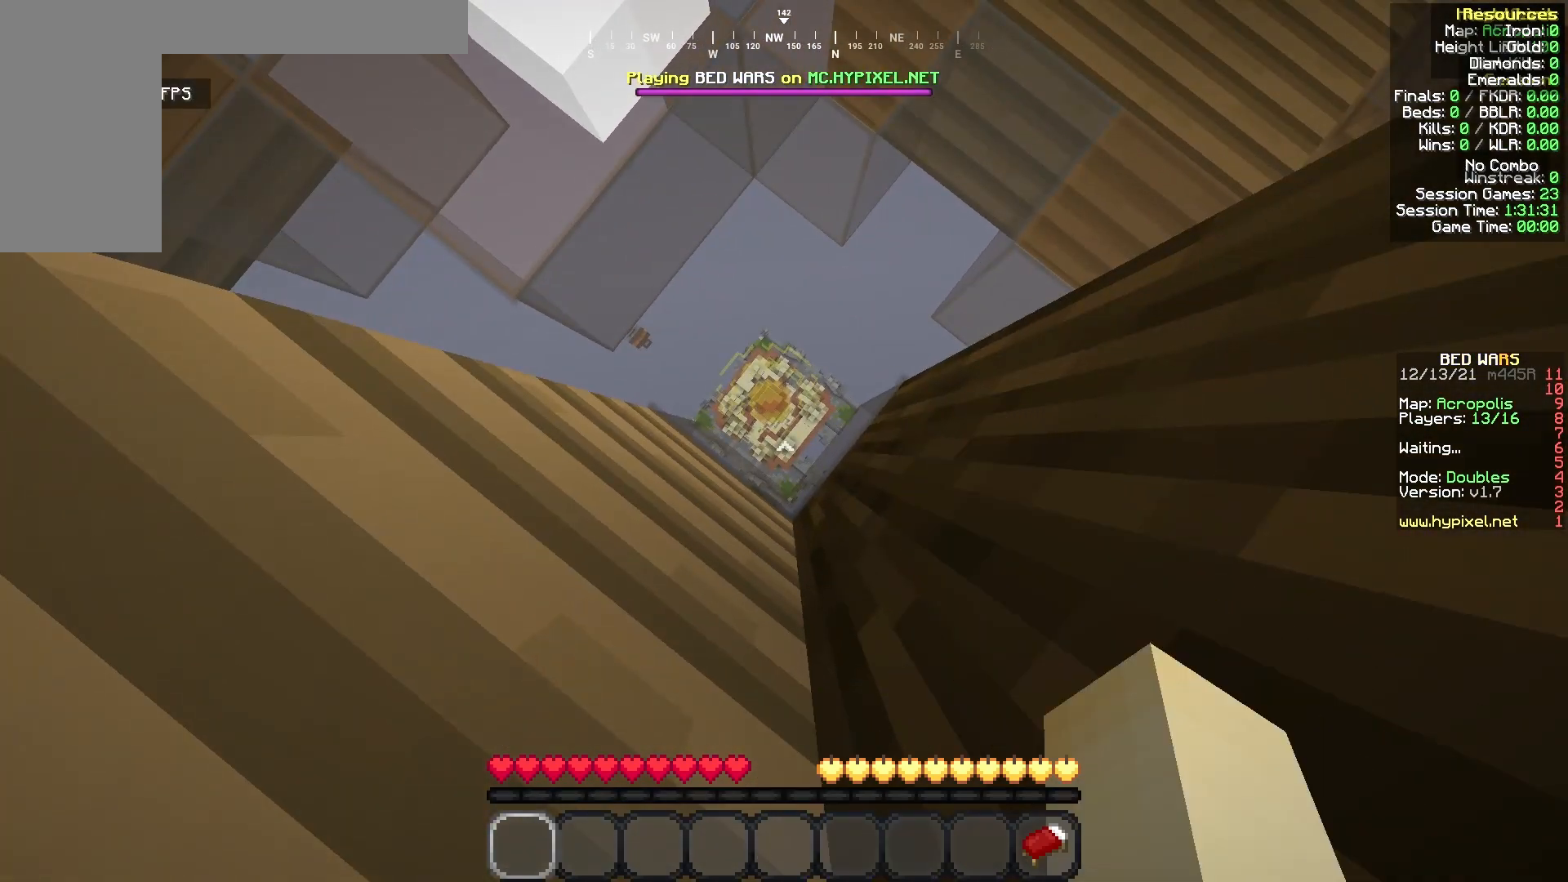
{"keys": [], "mouse": [], "events": [[458, "mouse_left", "up"]]}